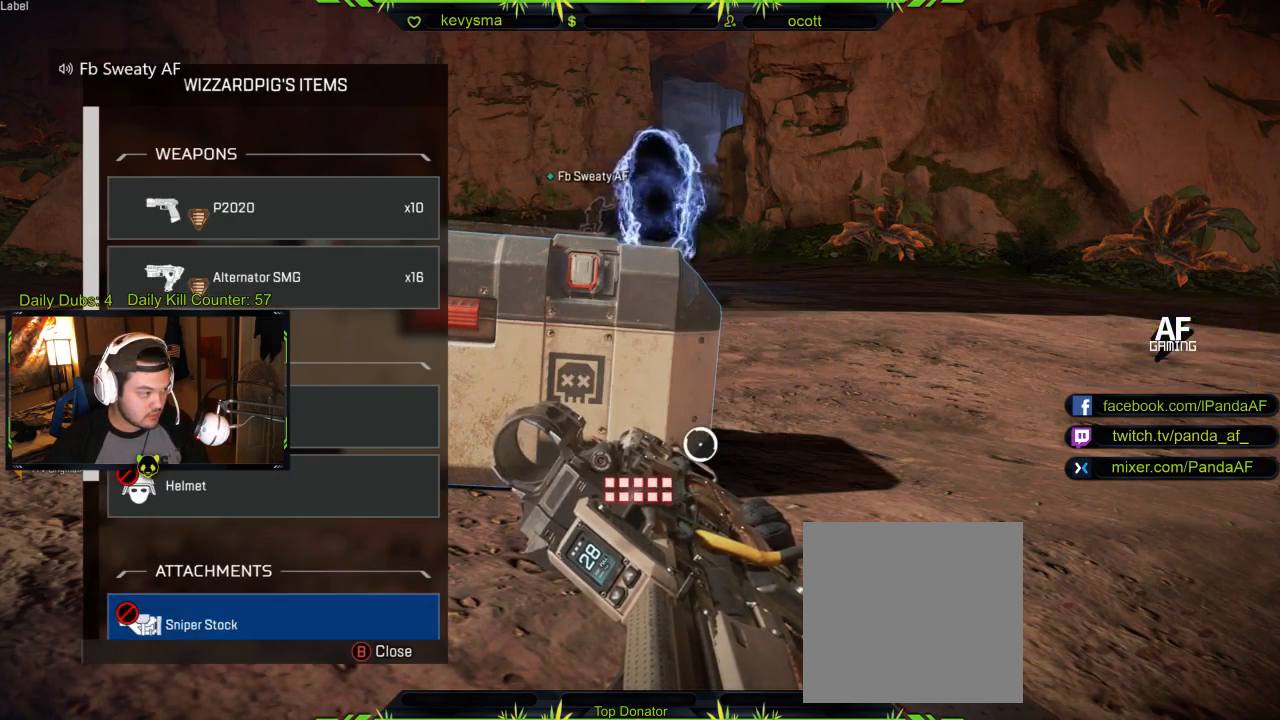
Gameplay with a controller (Xbox layout); each line is a JSON object with the inputs held at the frame after it. "events" lists button and stick changes between this image and that frame as [ms after this image, input, new state], when the widget could be followed in between.
{"buttons": [], "left_stick": "up-left", "right_stick": "center", "events": [[183, "left_stick", "left"], [267, "B", "down"], [383, "B", "up"], [450, "left_stick", "up-left"]]}
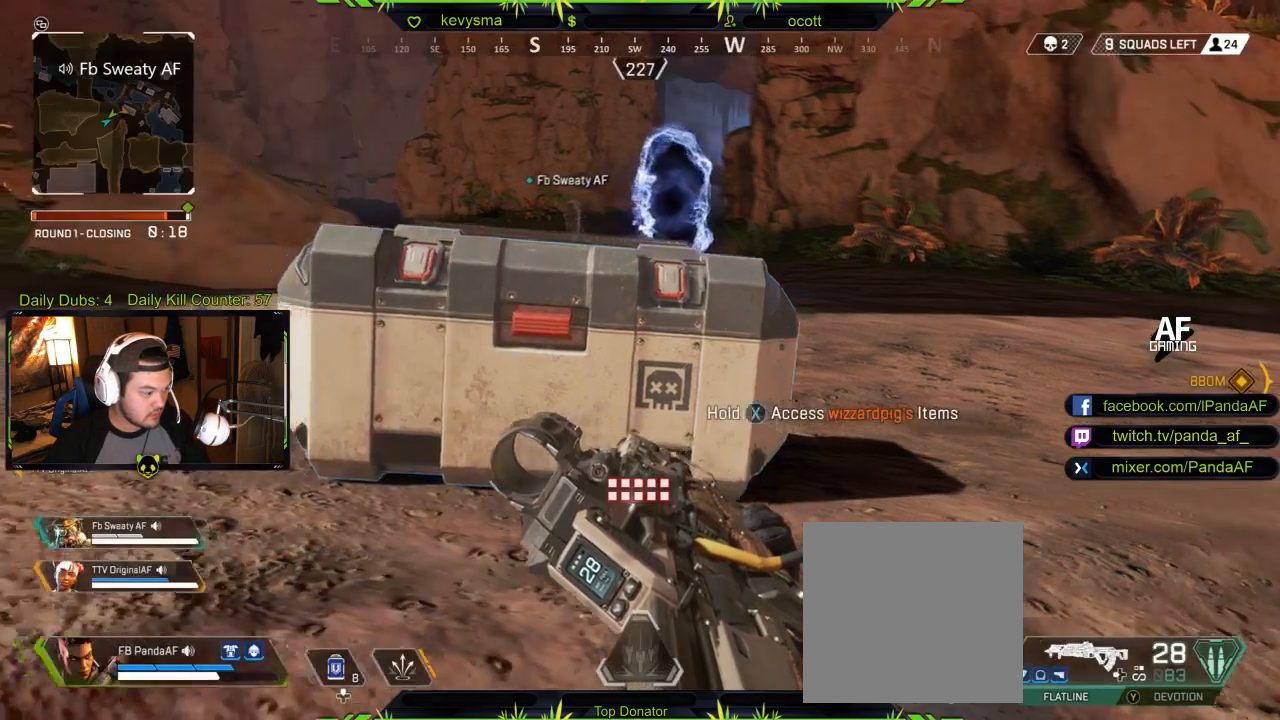
{"buttons": [], "left_stick": "up", "right_stick": "left", "events": [[150, "left_stick", "up"], [183, "L3", "down"], [350, "right_stick", "left"], [367, "L3", "up"]]}
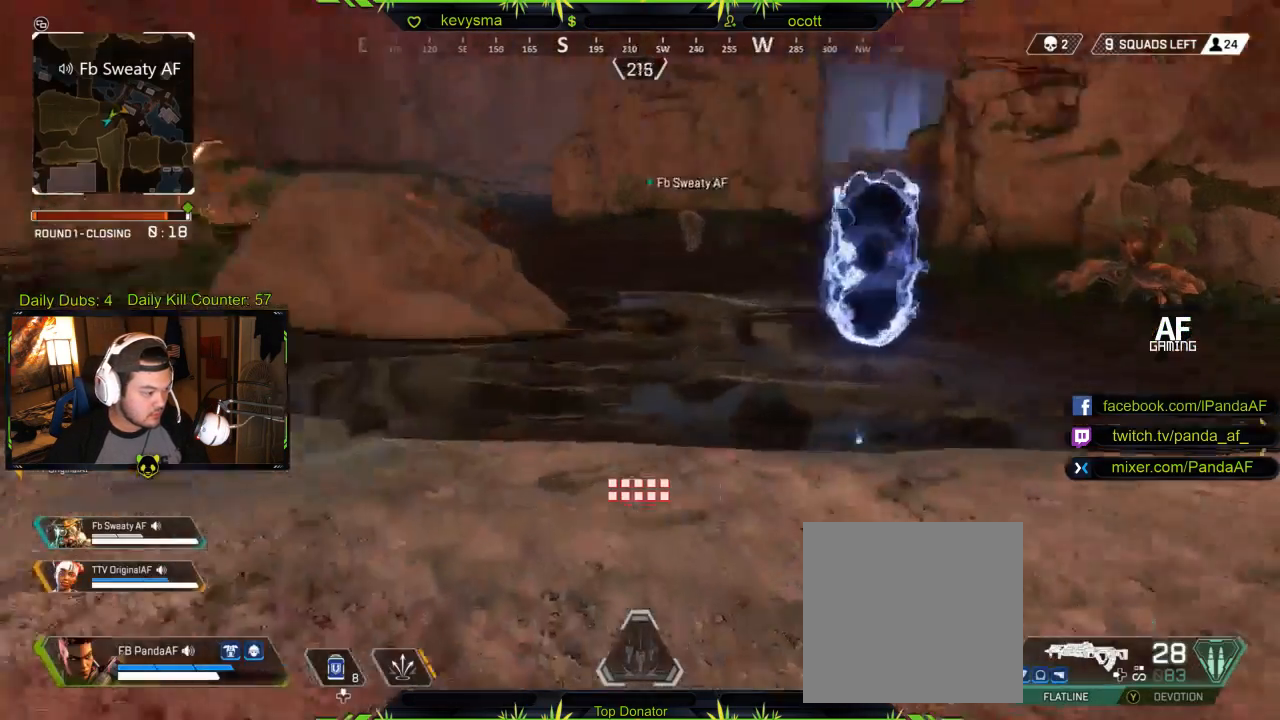
{"buttons": ["DPAD_UP"], "left_stick": "center", "right_stick": "center", "events": [[33, "right_stick", "center"], [200, "left_stick", "center"], [350, "DPAD_UP", "down"]]}
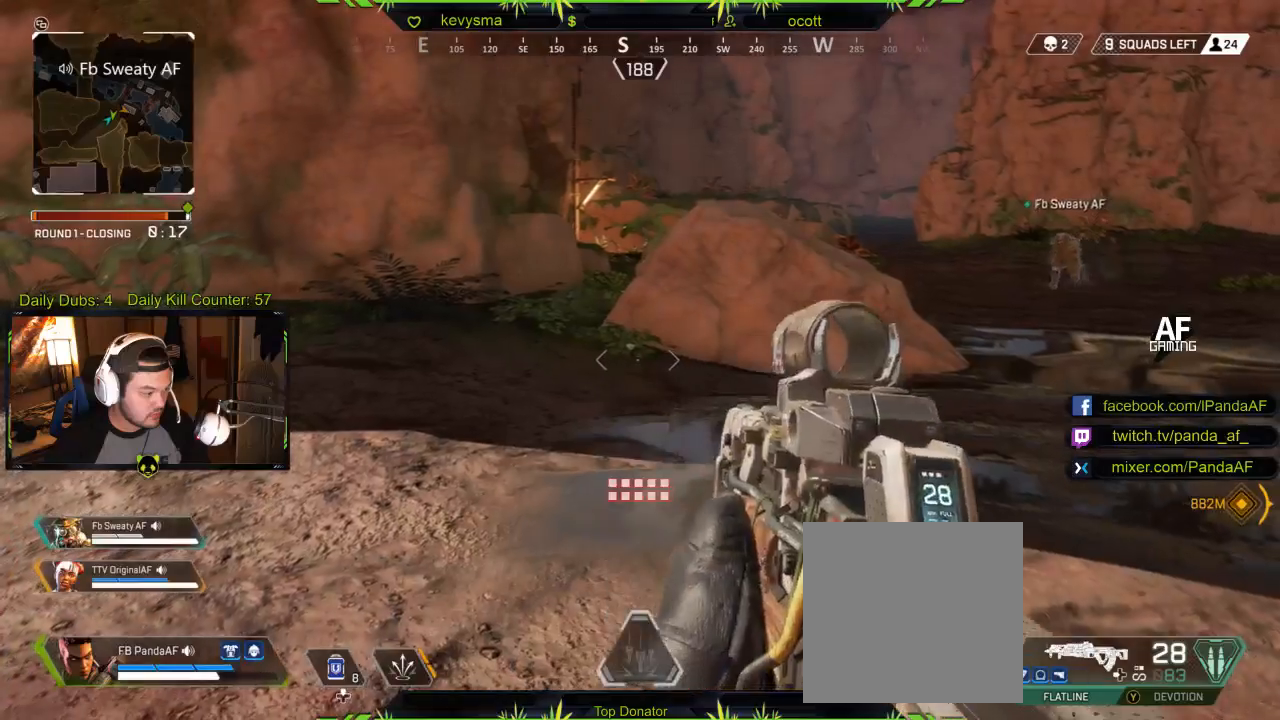
{"buttons": ["DPAD_UP"], "left_stick": "center", "right_stick": "down-left", "events": [[333, "right_stick", "down"], [433, "right_stick", "down-left"]]}
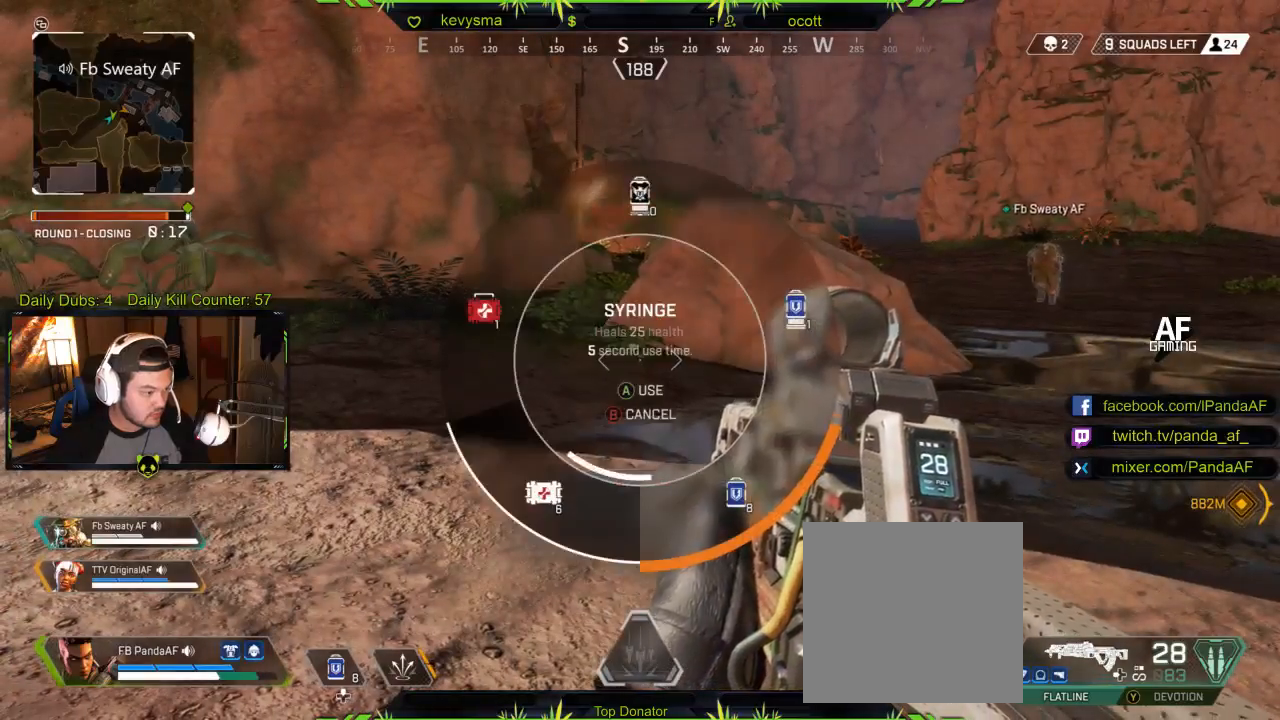
{"buttons": ["DPAD_UP"], "left_stick": "center", "right_stick": "center", "events": [[117, "DPAD_UP", "up"], [217, "right_stick", "center"], [433, "DPAD_UP", "down"]]}
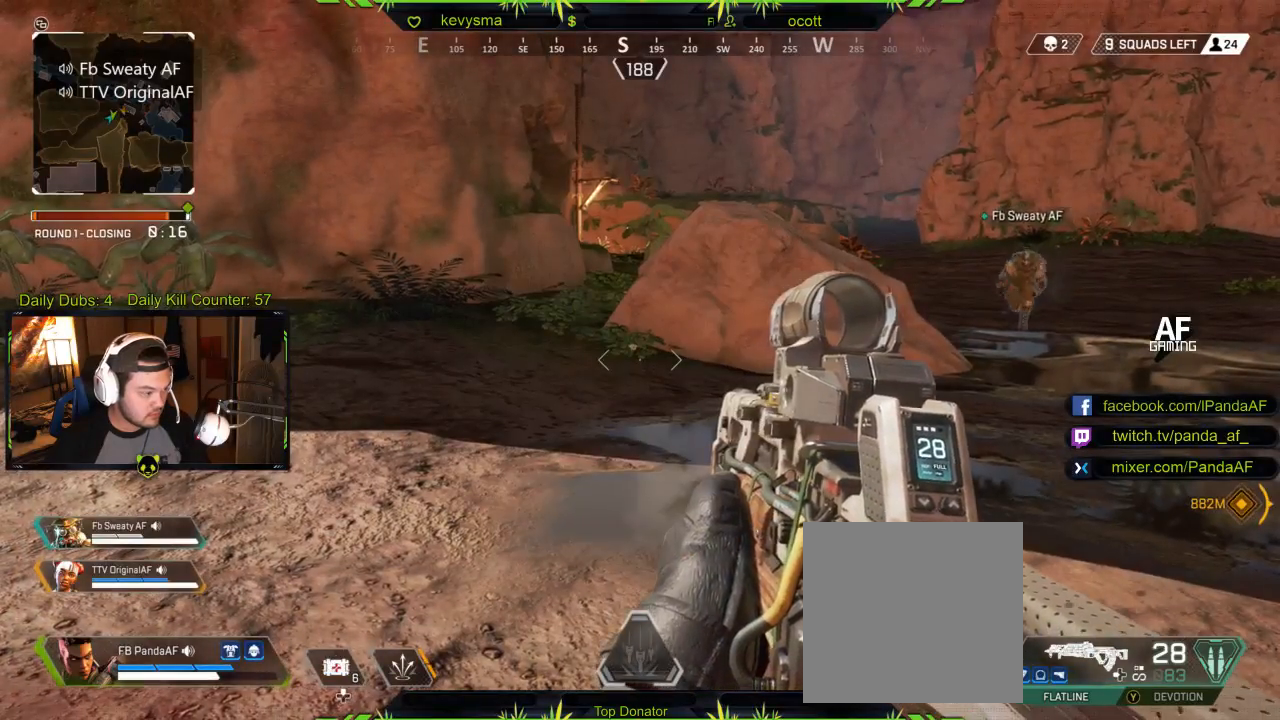
{"buttons": [], "left_stick": "down-left", "right_stick": "center", "events": [[33, "right_stick", "right"], [50, "DPAD_UP", "up"], [317, "right_stick", "center"], [333, "left_stick", "left"], [400, "left_stick", "down-left"]]}
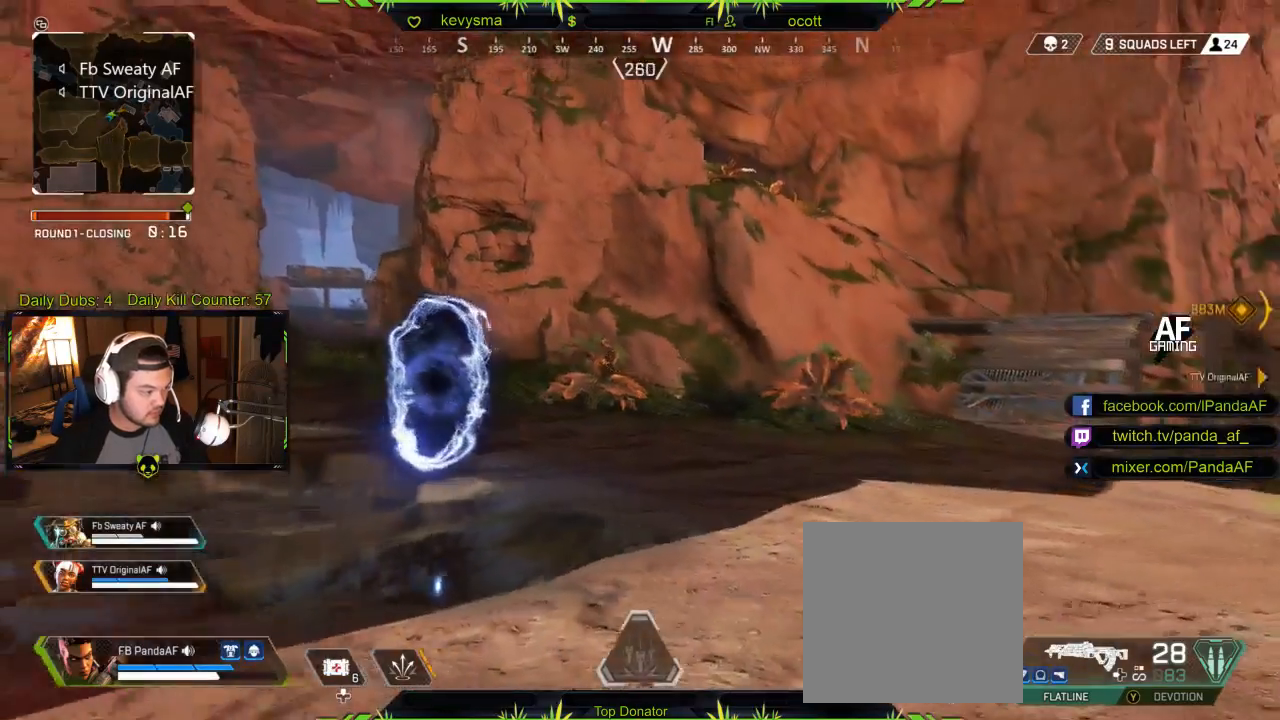
{"buttons": [], "left_stick": "center", "right_stick": "right", "events": [[50, "right_stick", "right"], [83, "left_stick", "center"], [217, "right_stick", "center"], [333, "right_stick", "right"]]}
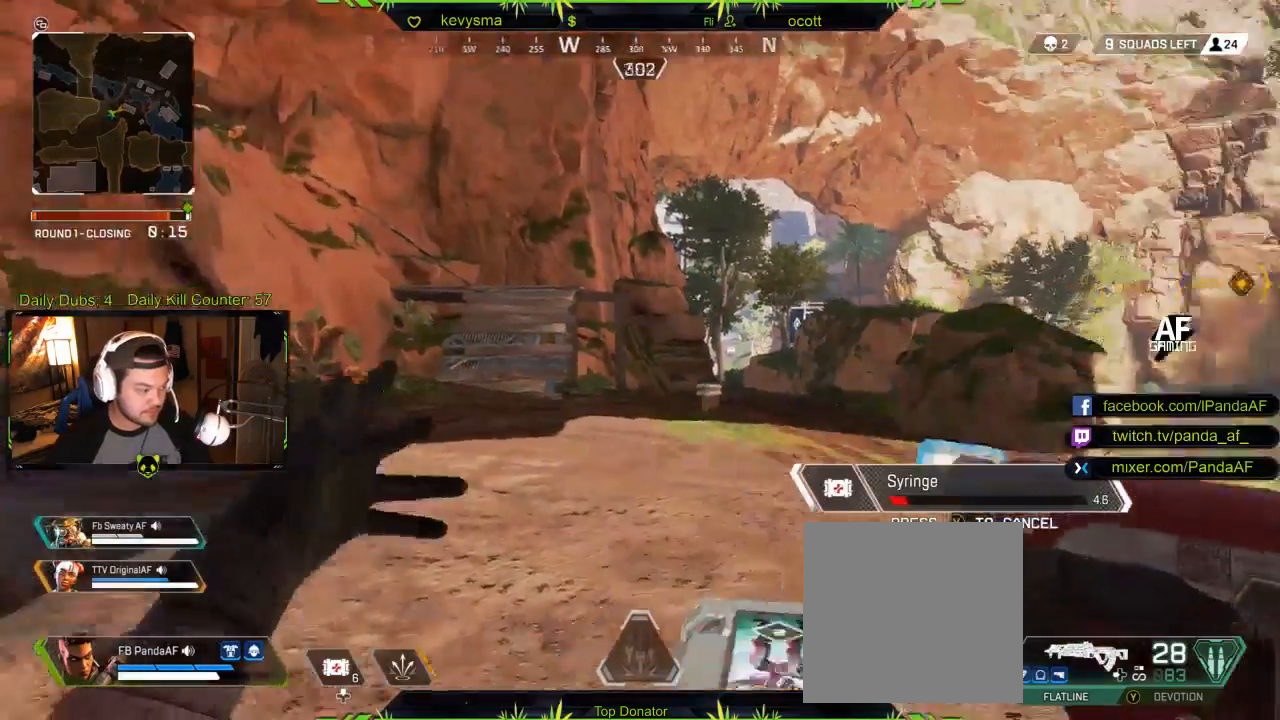
{"buttons": [], "left_stick": "center", "right_stick": "right", "events": [[17, "right_stick", "center"], [333, "right_stick", "right"]]}
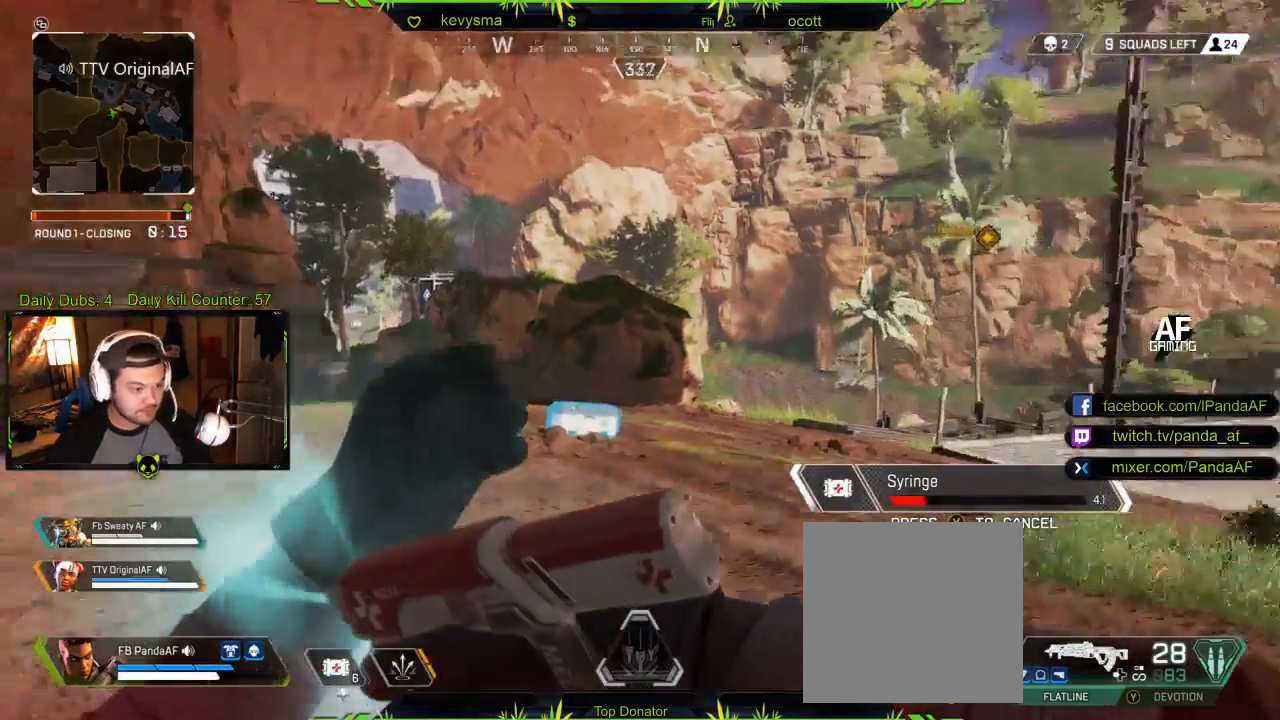
{"buttons": [], "left_stick": "center", "right_stick": "center", "events": [[17, "right_stick", "center"]]}
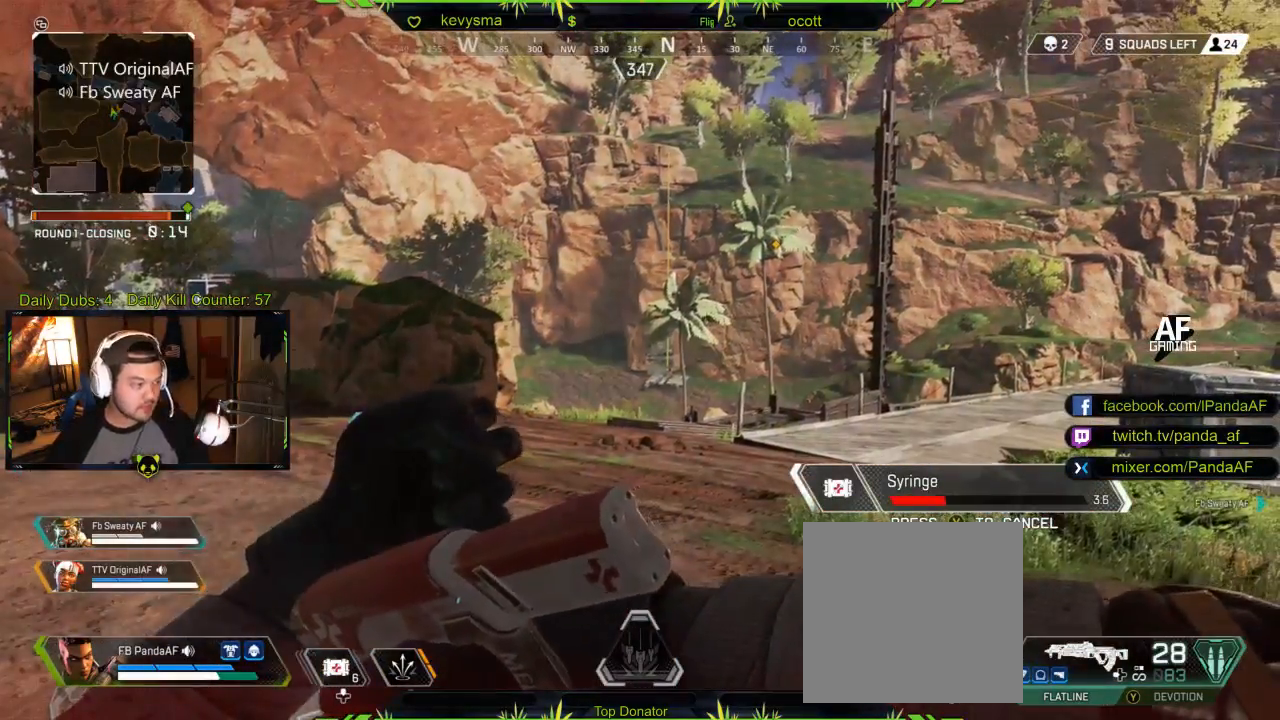
{"buttons": [], "left_stick": "center", "right_stick": "center", "events": []}
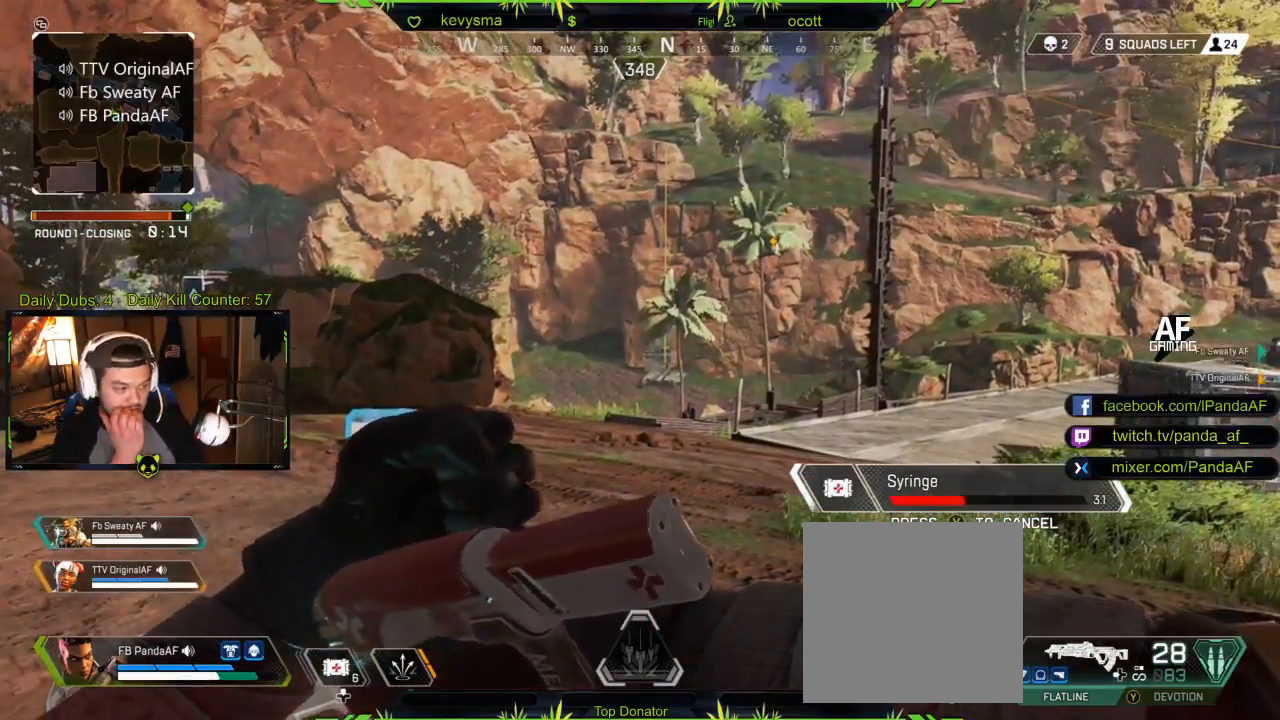
{"buttons": [], "left_stick": "center", "right_stick": "center", "events": []}
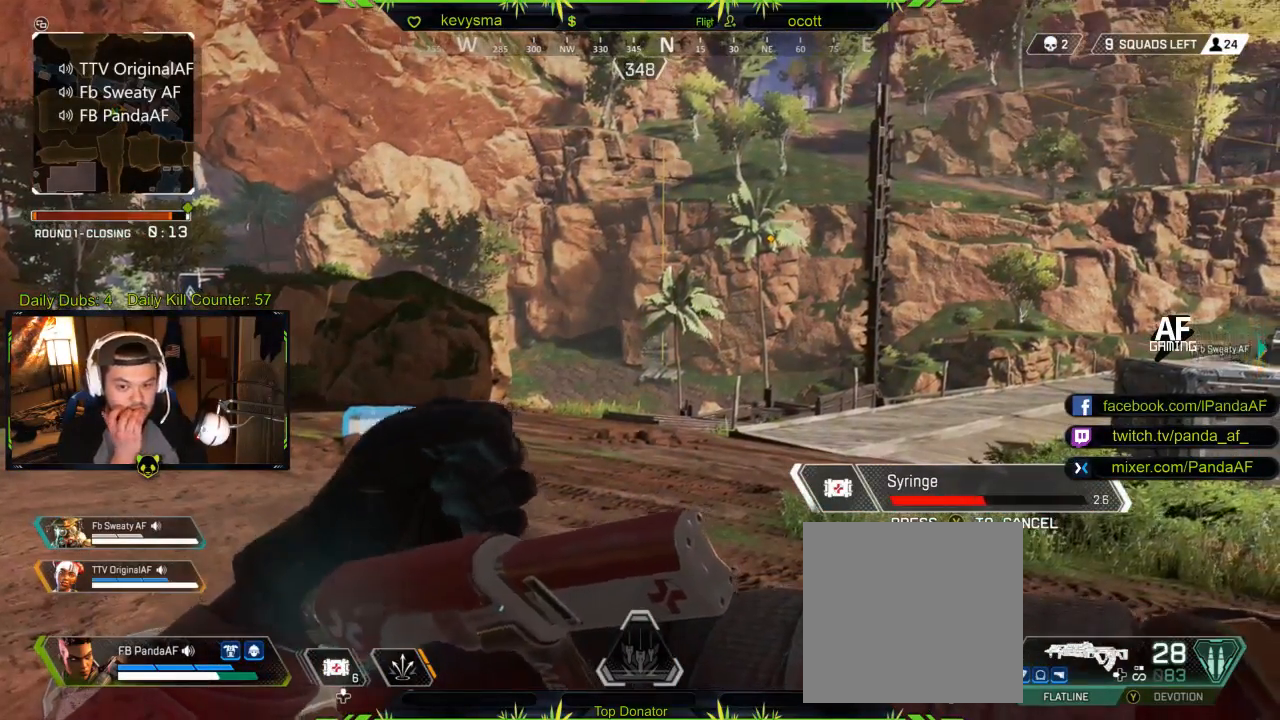
{"buttons": [], "left_stick": "center", "right_stick": "center", "events": []}
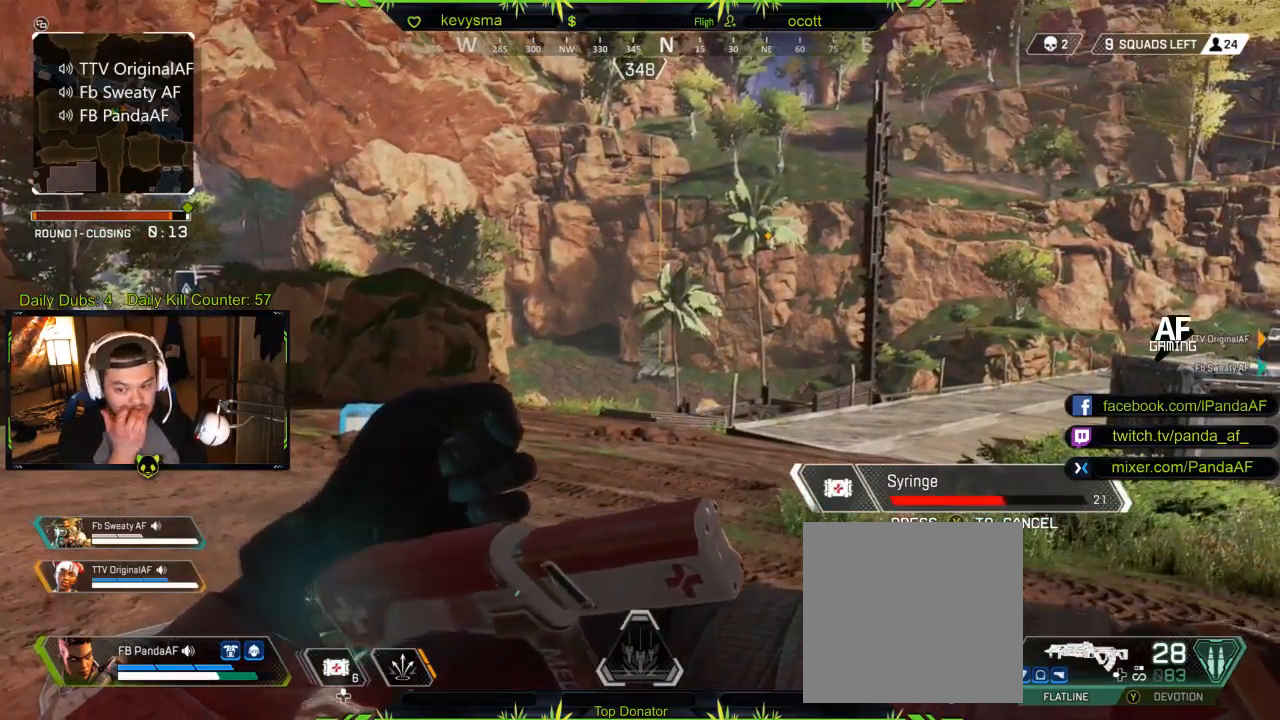
{"buttons": ["DPAD_UP"], "left_stick": "center", "right_stick": "center", "events": [[467, "DPAD_UP", "down"]]}
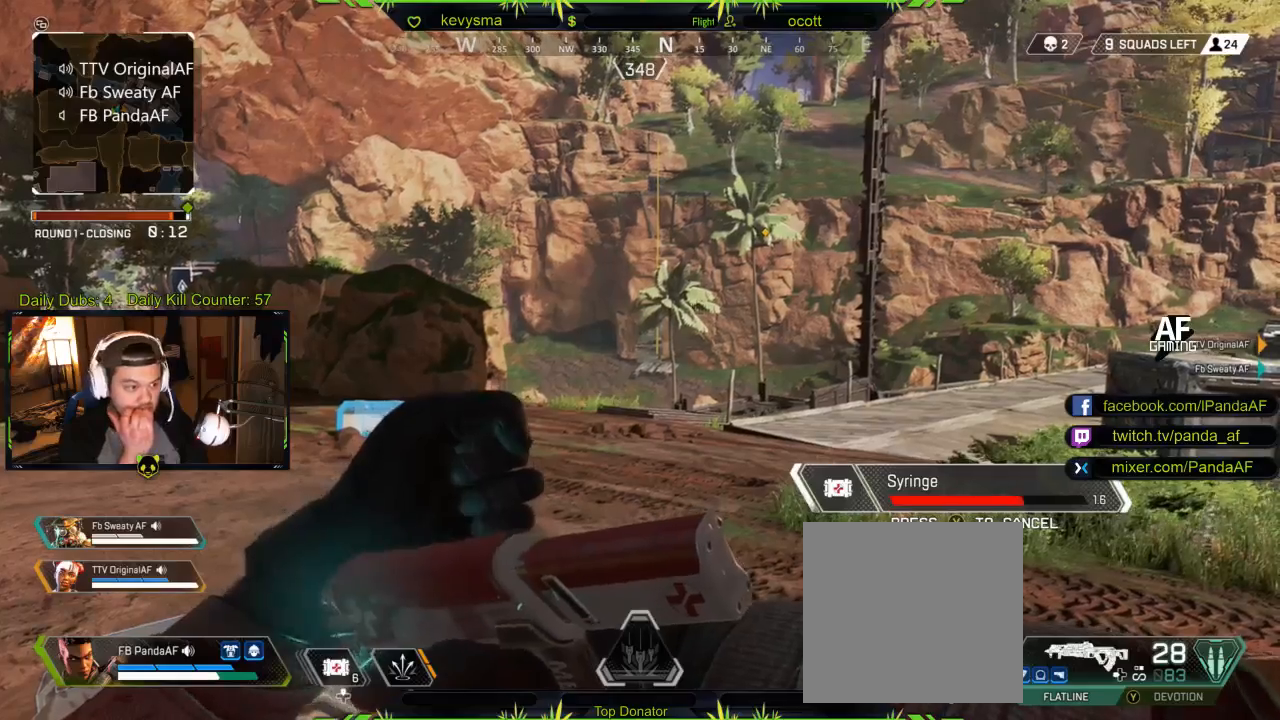
{"buttons": ["DPAD_UP"], "left_stick": "center", "right_stick": "center", "events": [[117, "DPAD_UP", "up"], [367, "DPAD_UP", "down"]]}
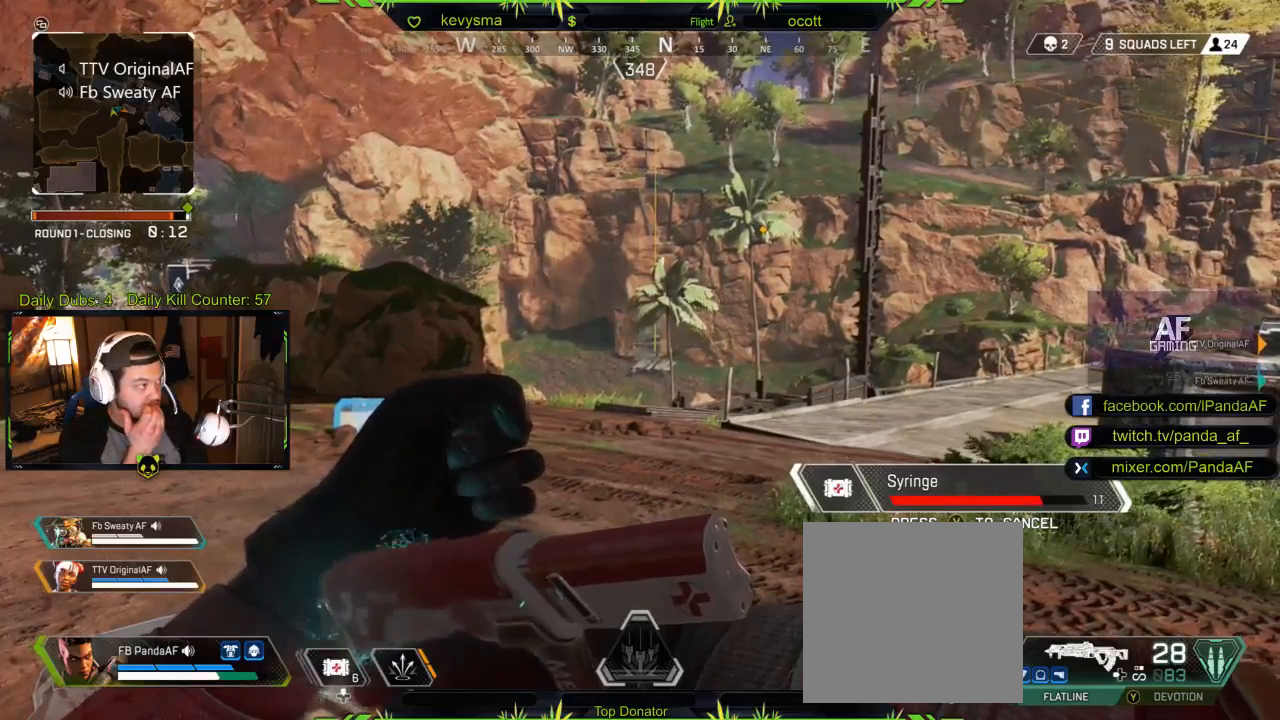
{"buttons": ["DPAD_UP"], "left_stick": "center", "right_stick": "center", "events": [[33, "DPAD_UP", "up"], [233, "DPAD_UP", "down"], [367, "DPAD_UP", "up"], [500, "DPAD_UP", "down"]]}
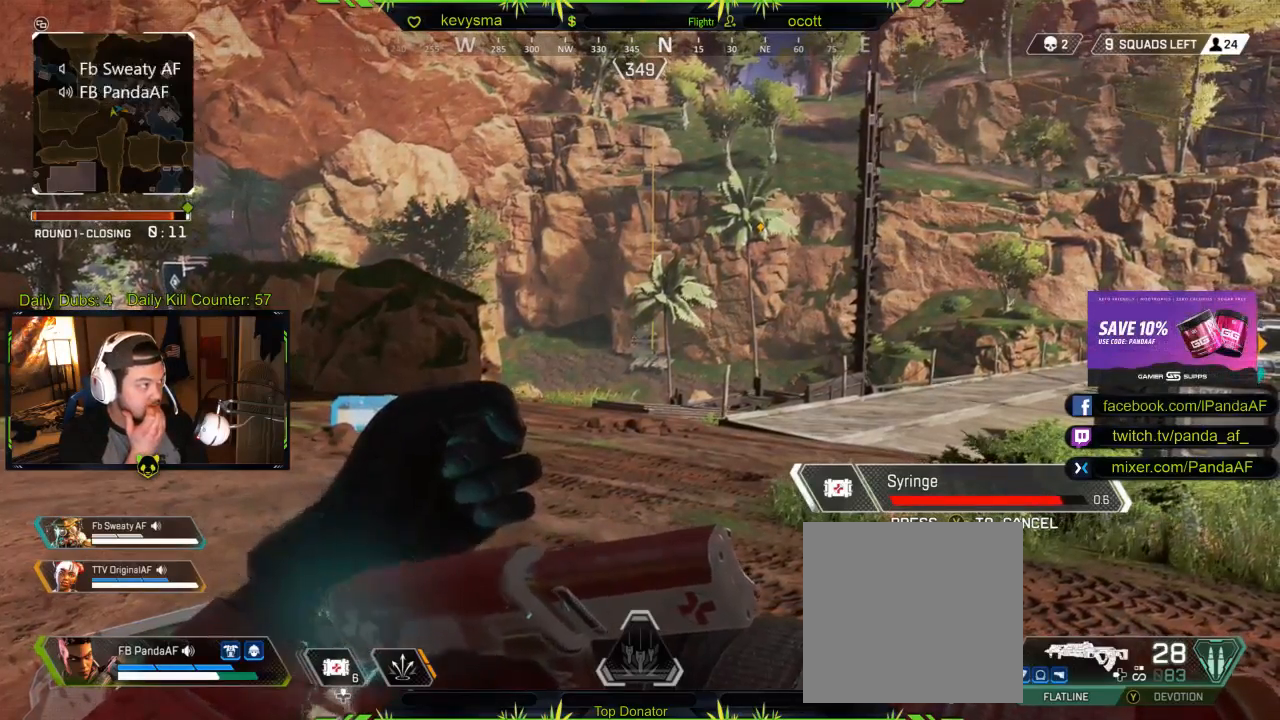
{"buttons": ["DPAD_UP"], "left_stick": "center", "right_stick": "center", "events": [[133, "DPAD_UP", "up"], [233, "DPAD_UP", "down"], [350, "DPAD_UP", "up"], [450, "DPAD_UP", "down"]]}
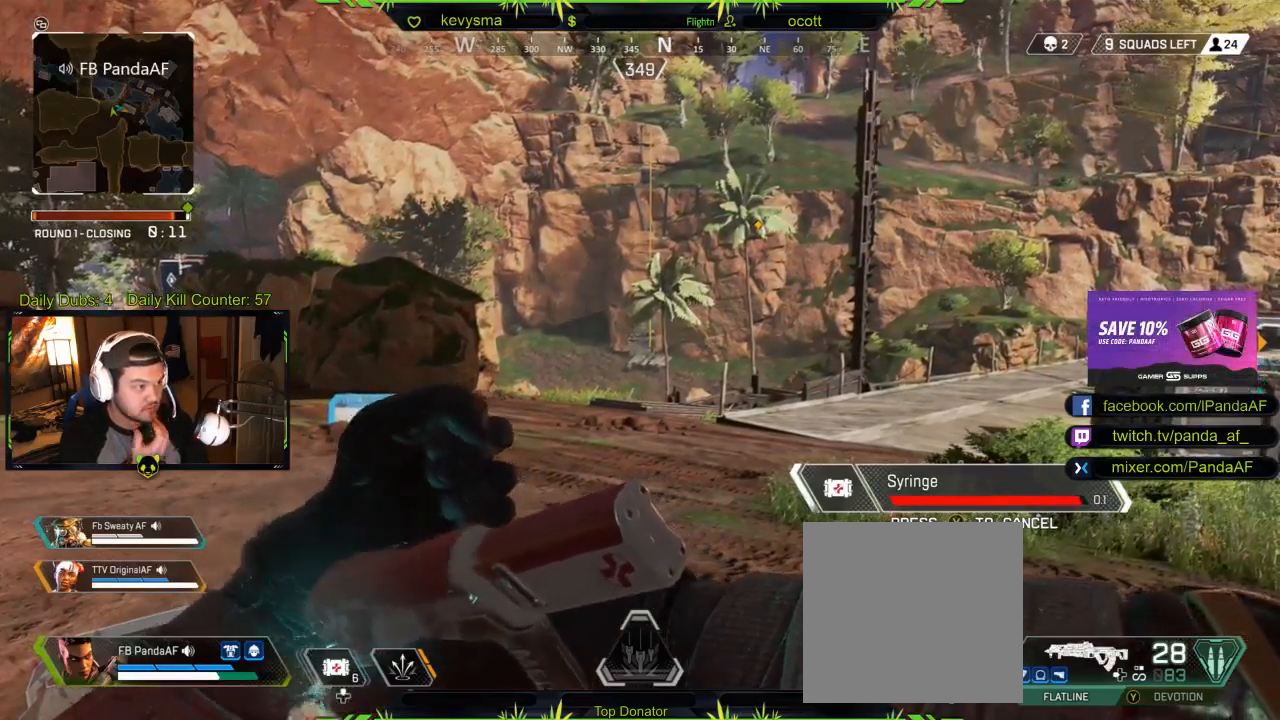
{"buttons": ["DPAD_UP"], "left_stick": "center", "right_stick": "center", "events": [[67, "DPAD_UP", "up"], [150, "DPAD_UP", "down"], [250, "DPAD_UP", "up"], [417, "DPAD_UP", "down"]]}
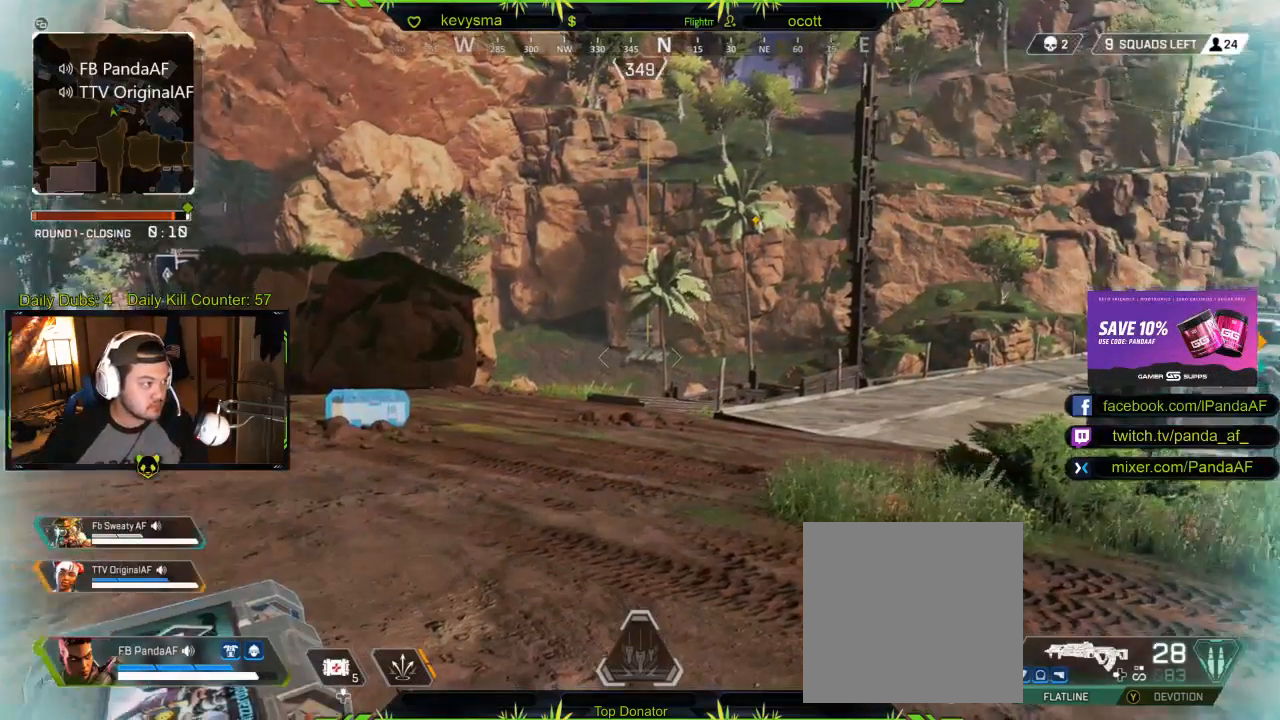
{"buttons": ["DPAD_UP"], "left_stick": "center", "right_stick": "center", "events": [[17, "DPAD_UP", "up"], [433, "DPAD_UP", "down"]]}
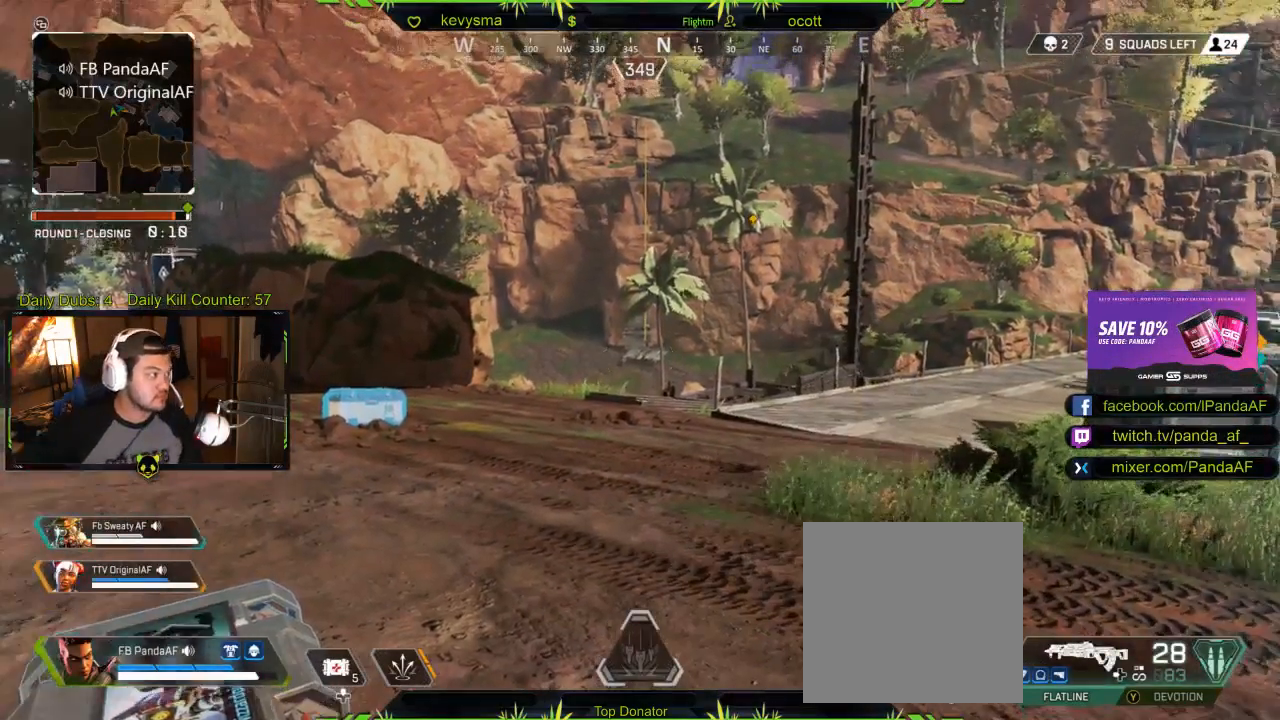
{"buttons": [], "left_stick": "center", "right_stick": "center", "events": [[67, "DPAD_UP", "up"]]}
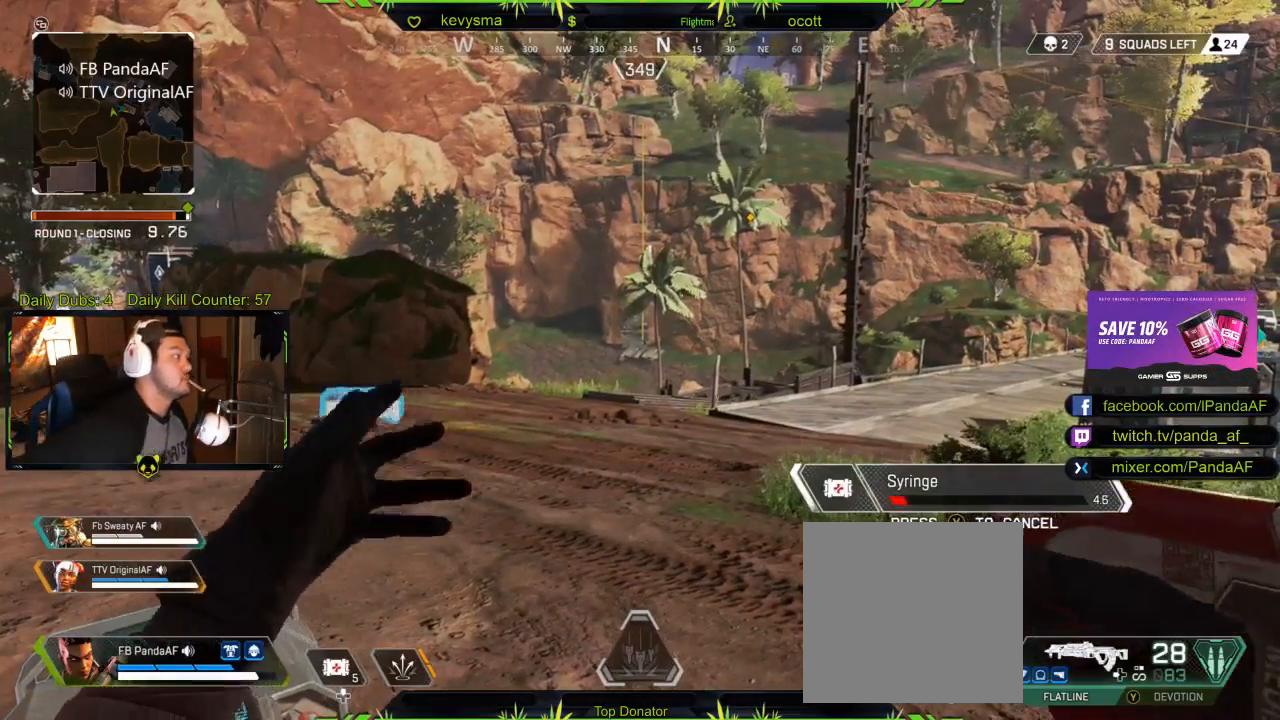
{"buttons": [], "left_stick": "center", "right_stick": "center", "events": []}
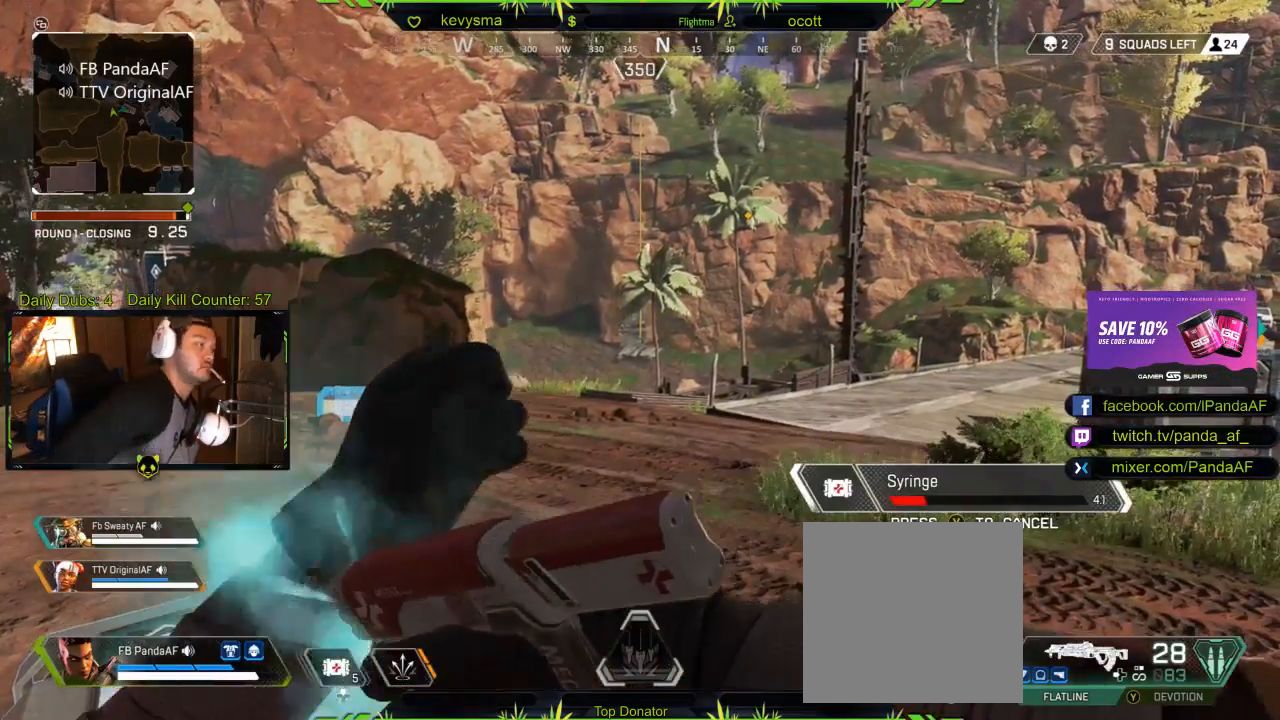
{"buttons": [], "left_stick": "center", "right_stick": "center", "events": []}
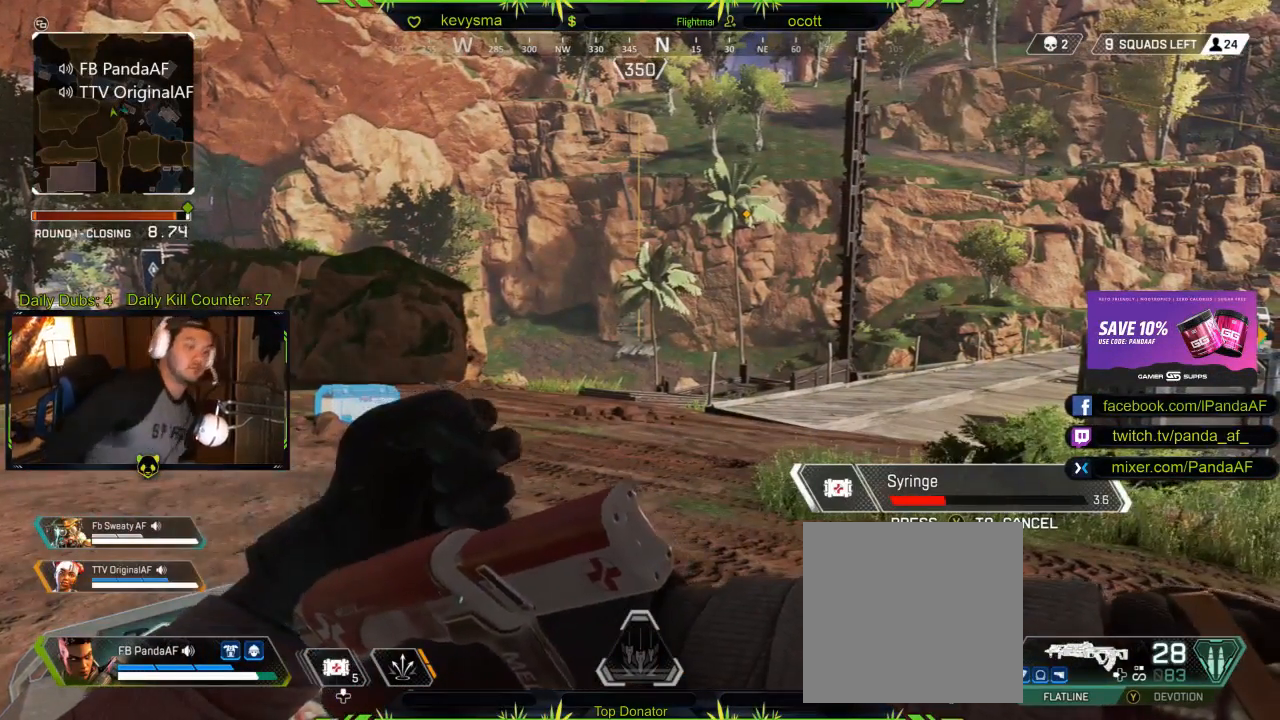
{"buttons": [], "left_stick": "center", "right_stick": "center", "events": []}
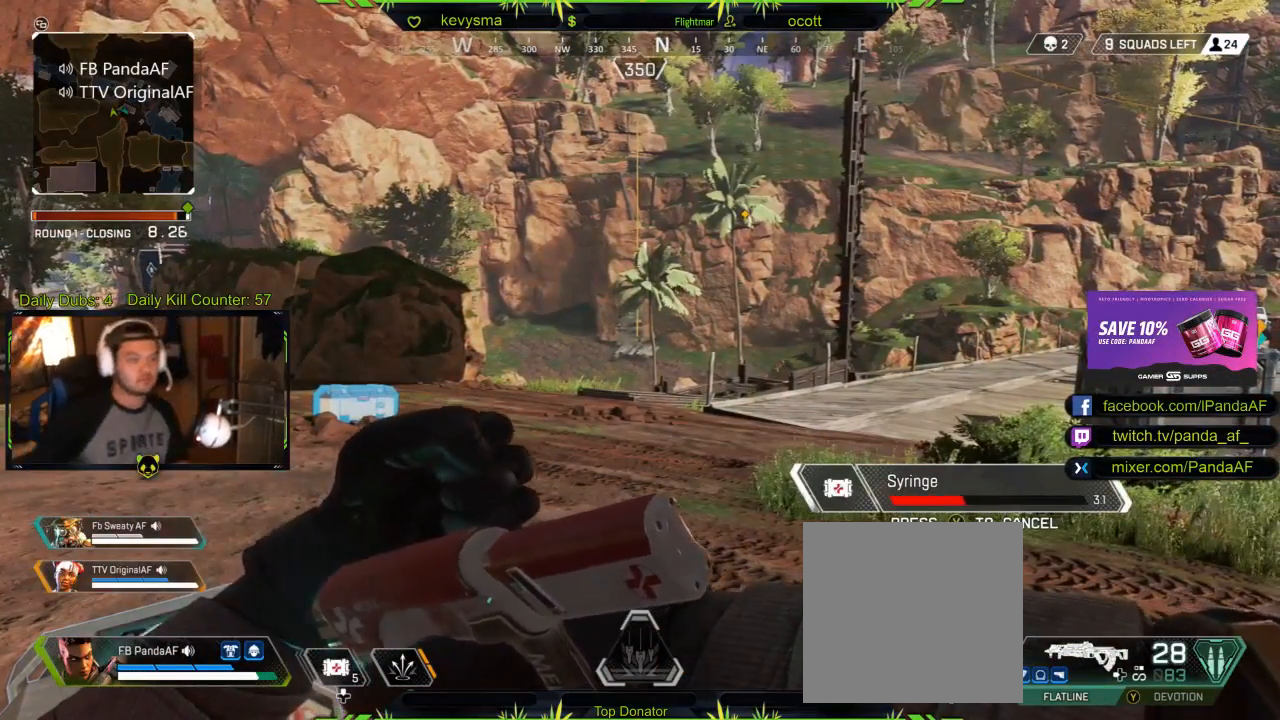
{"buttons": [], "left_stick": "center", "right_stick": "center", "events": []}
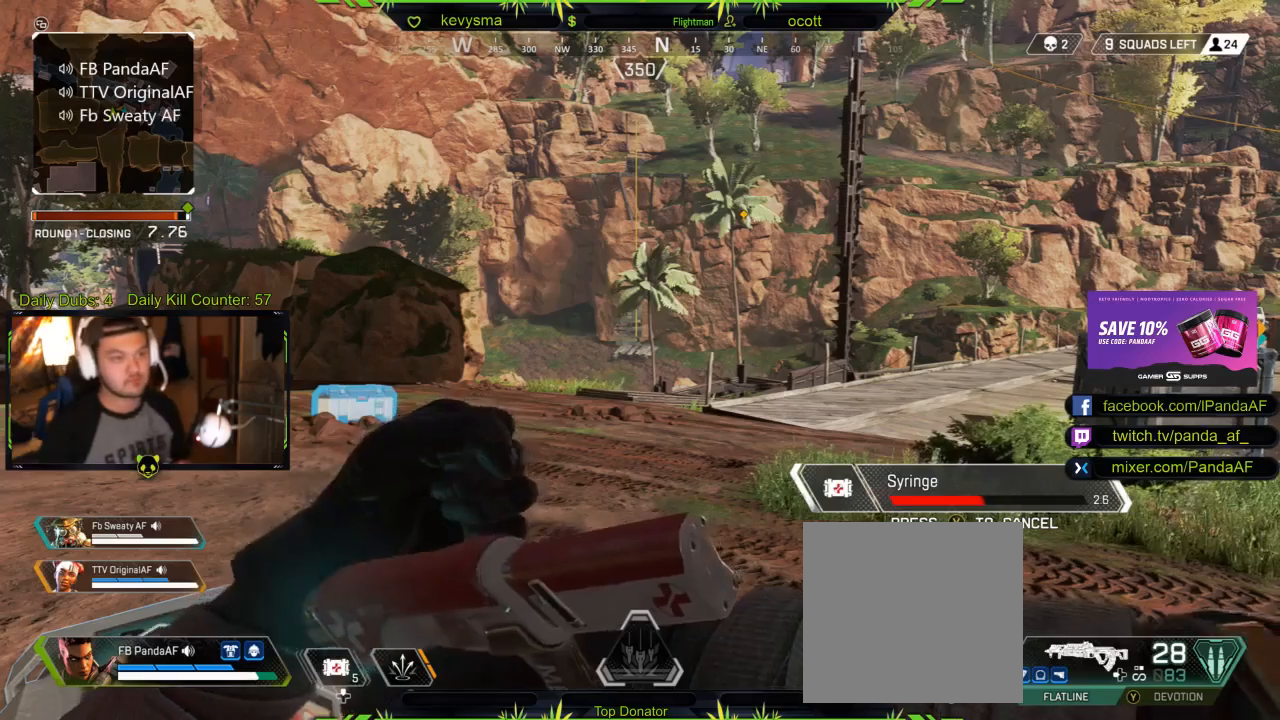
{"buttons": [], "left_stick": "center", "right_stick": "center", "events": []}
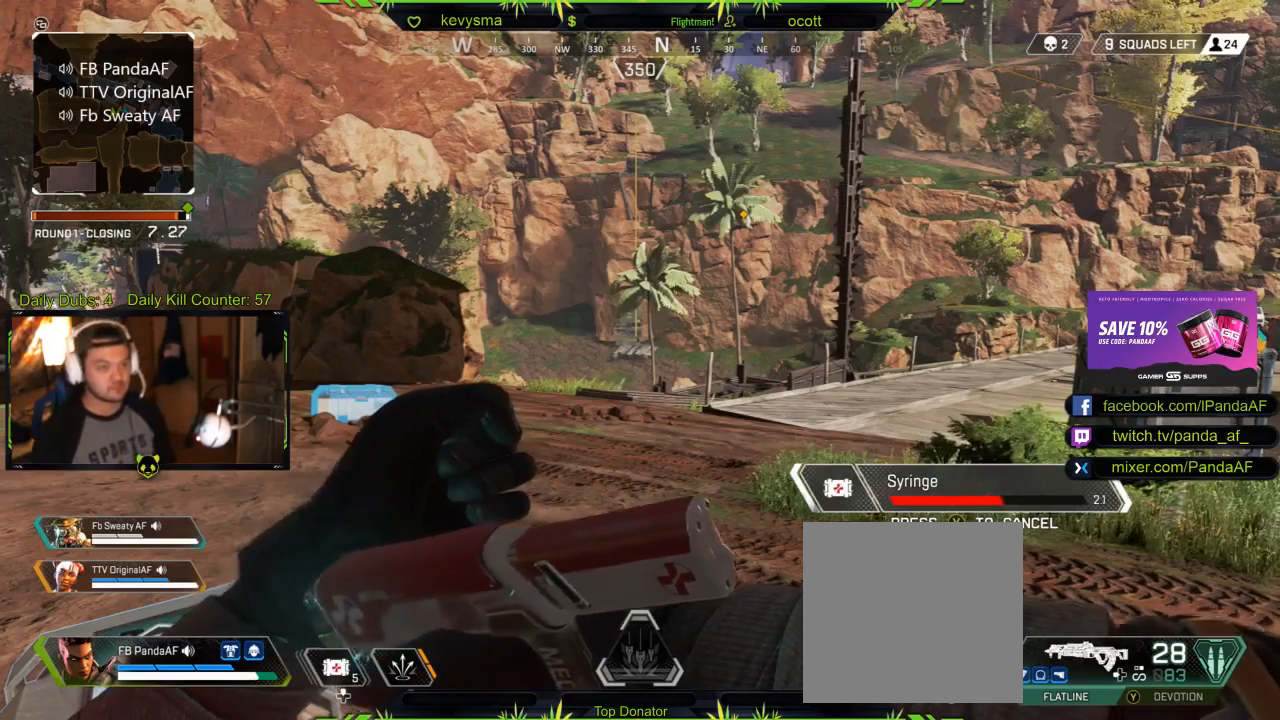
{"buttons": [], "left_stick": "center", "right_stick": "center", "events": [[133, "right_stick", "right"], [317, "right_stick", "center"]]}
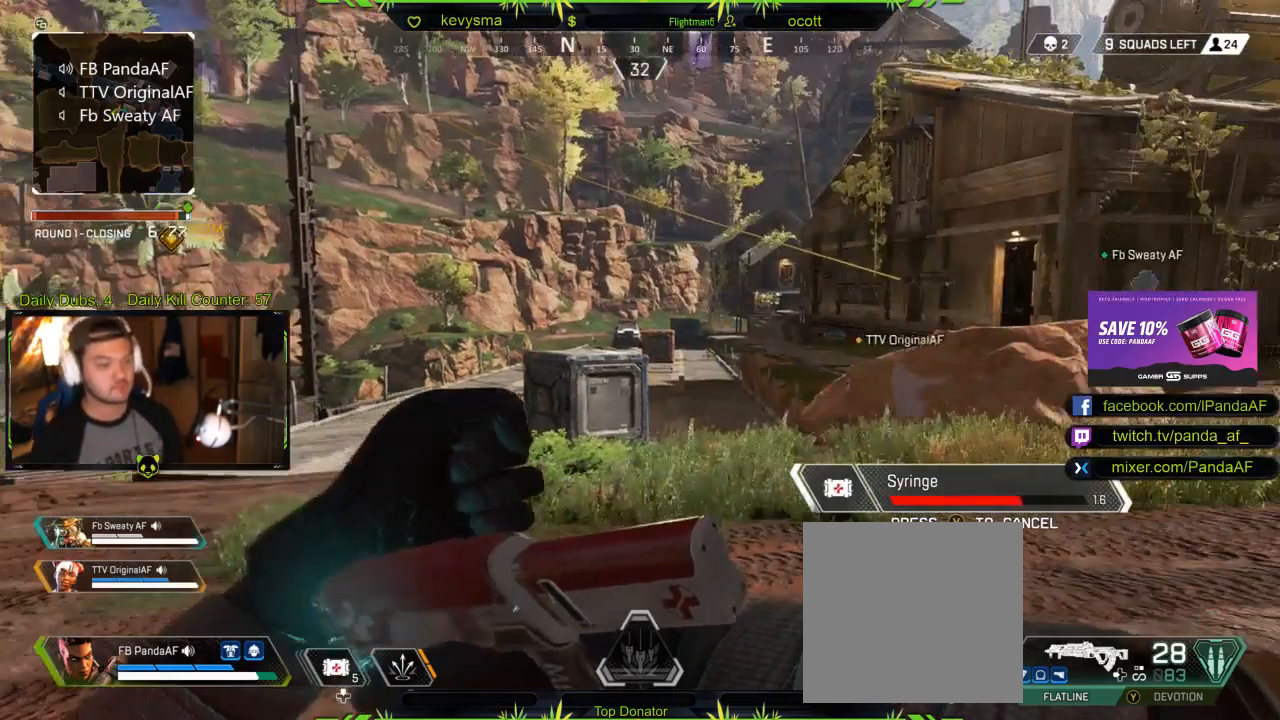
{"buttons": [], "left_stick": "center", "right_stick": "center", "events": [[17, "SELECT", "down"], [167, "SELECT", "up"]]}
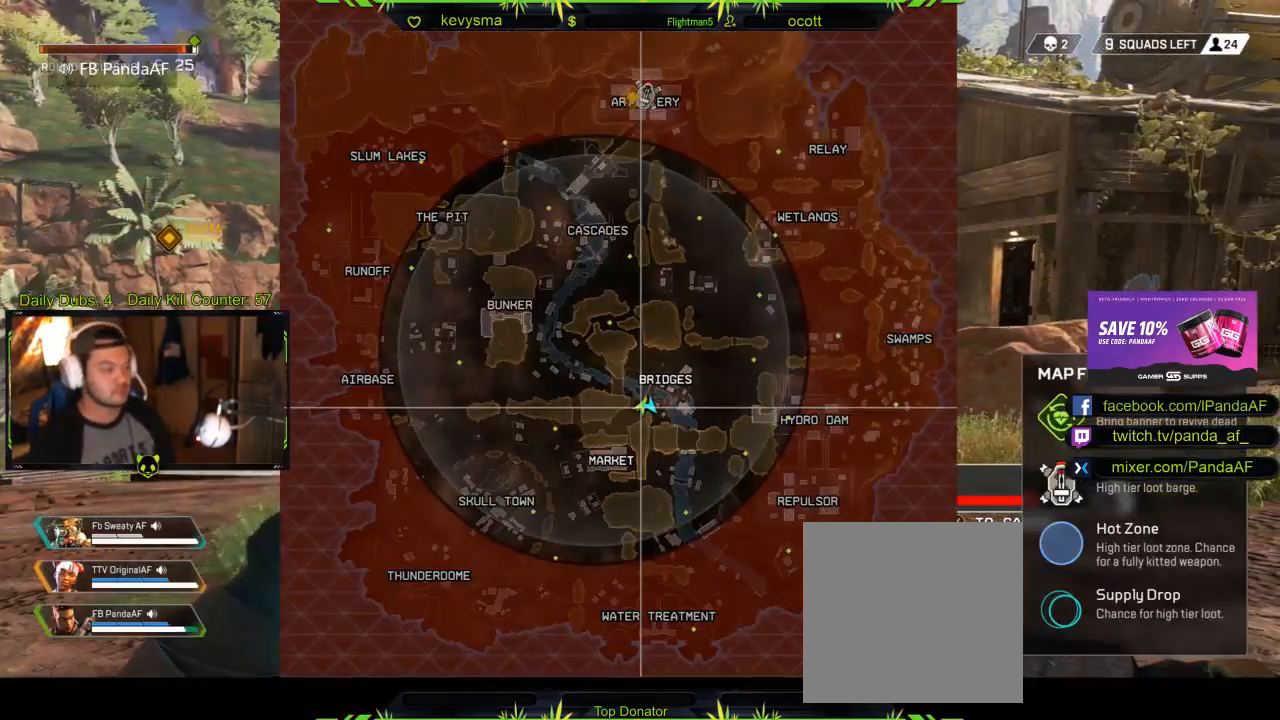
{"buttons": [], "left_stick": "center", "right_stick": "center", "events": []}
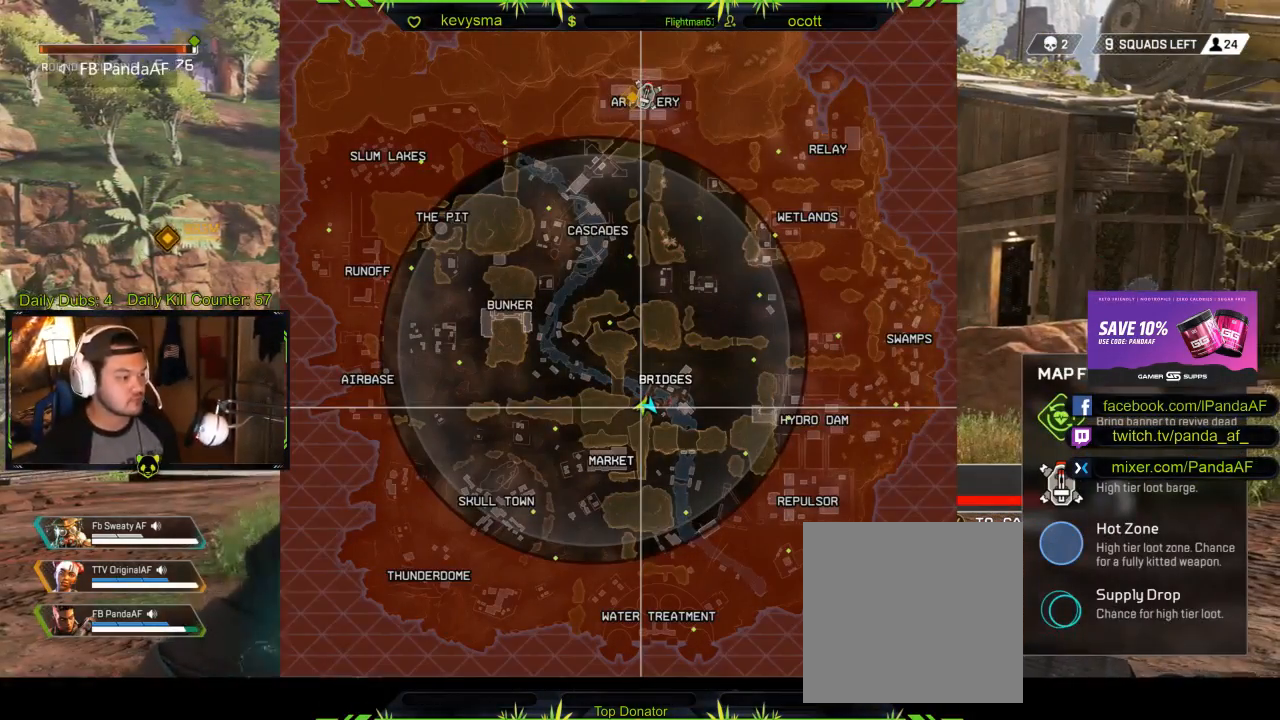
{"buttons": [], "left_stick": "center", "right_stick": "center", "events": [[83, "right_stick", "up"], [150, "right_stick", "center"], [283, "right_stick", "left"], [433, "right_stick", "center"]]}
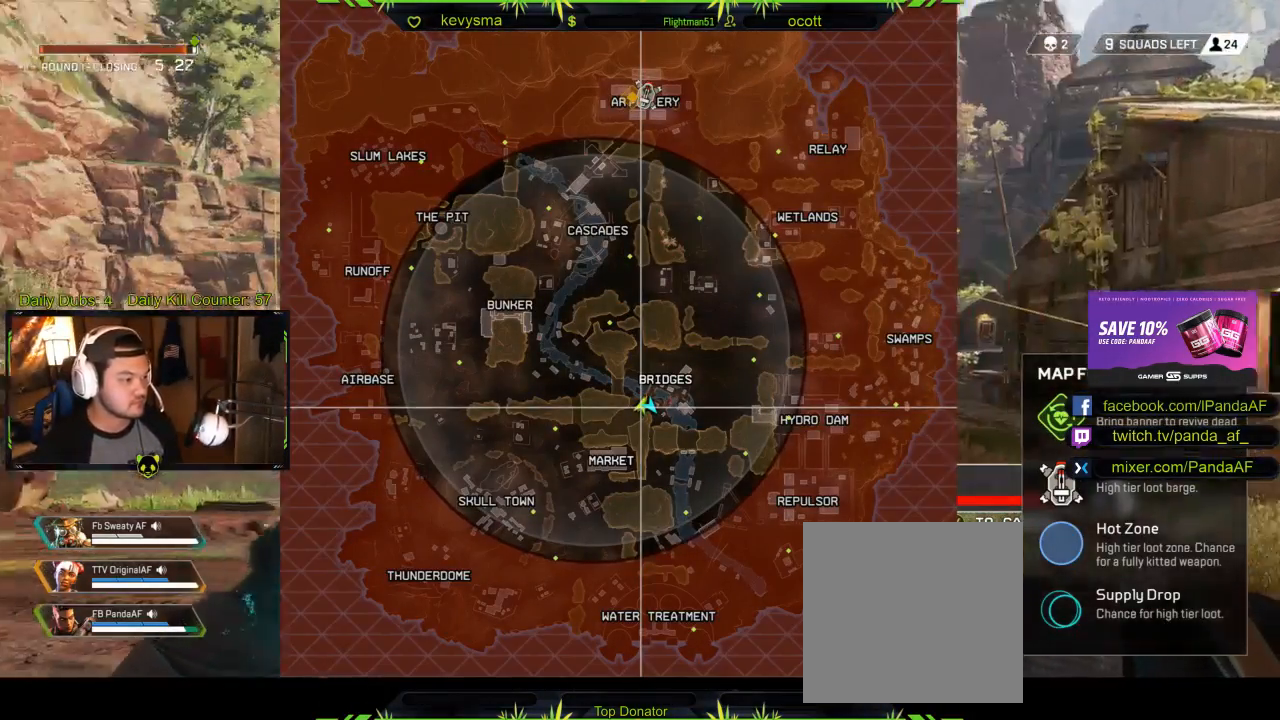
{"buttons": [], "left_stick": "up-left", "right_stick": "center", "events": [[67, "left_stick", "up-left"], [233, "left_stick", "center"], [283, "left_stick", "up-left"]]}
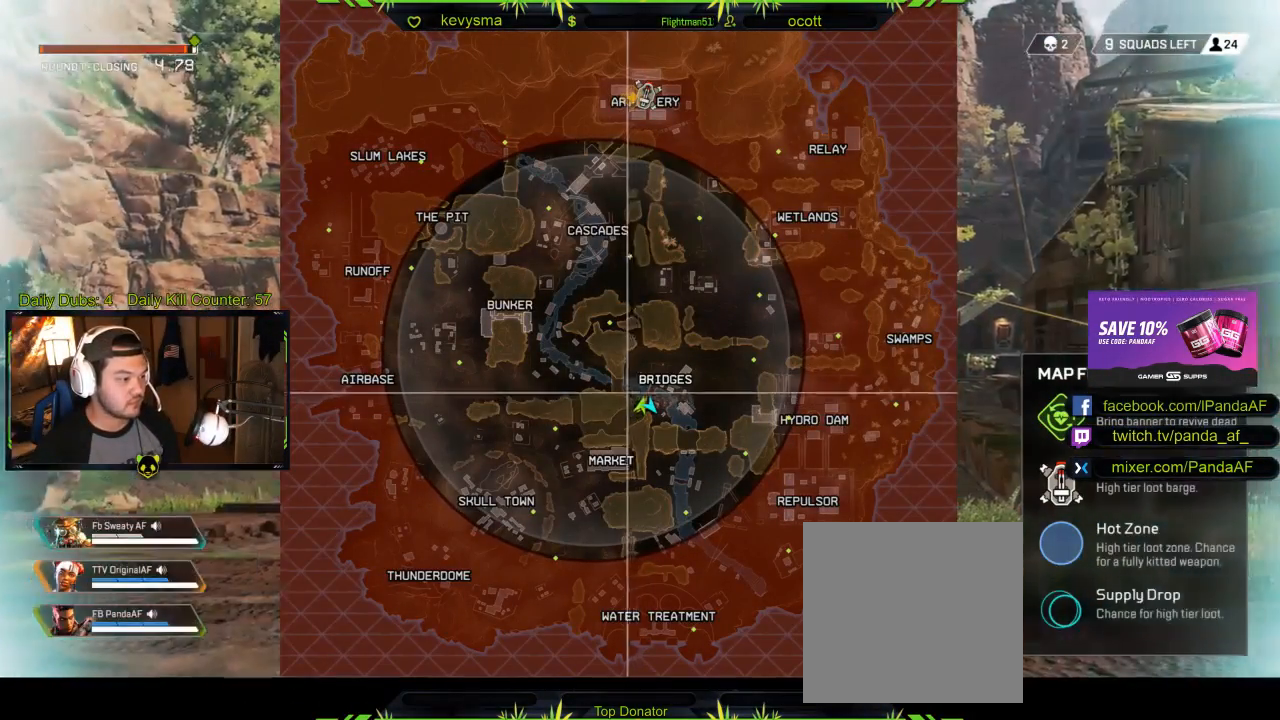
{"buttons": [], "left_stick": "up-left", "right_stick": "center", "events": []}